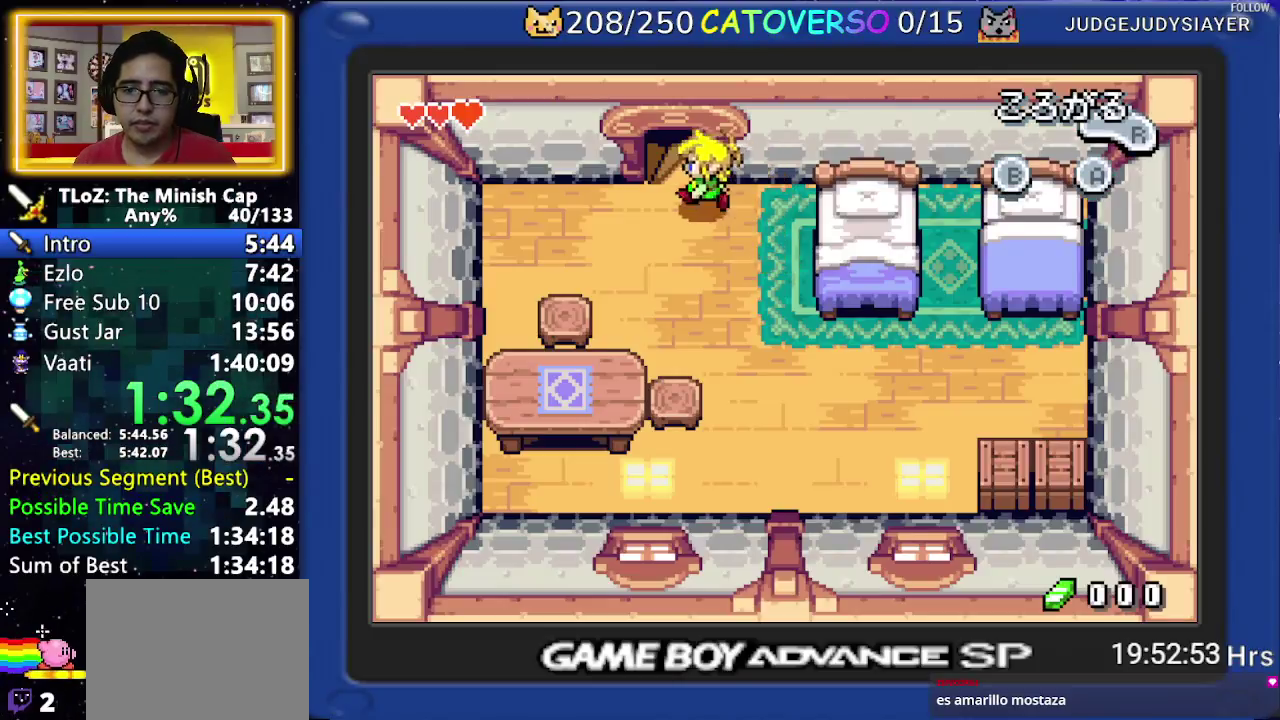
Gameplay with a controller (Nintendo layout); each line is a JSON object with the inputs held at the frame after it. Not read: L3 R3 START.
{"buttons": []}
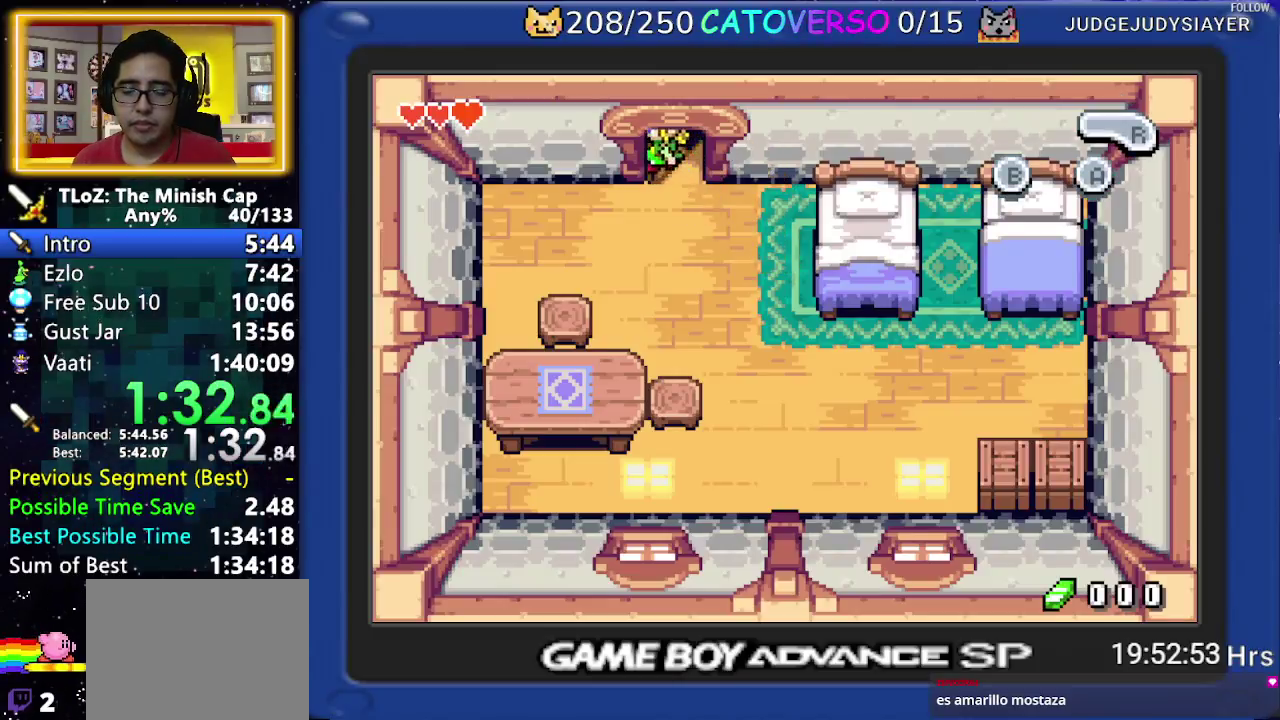
{"buttons": ["B"]}
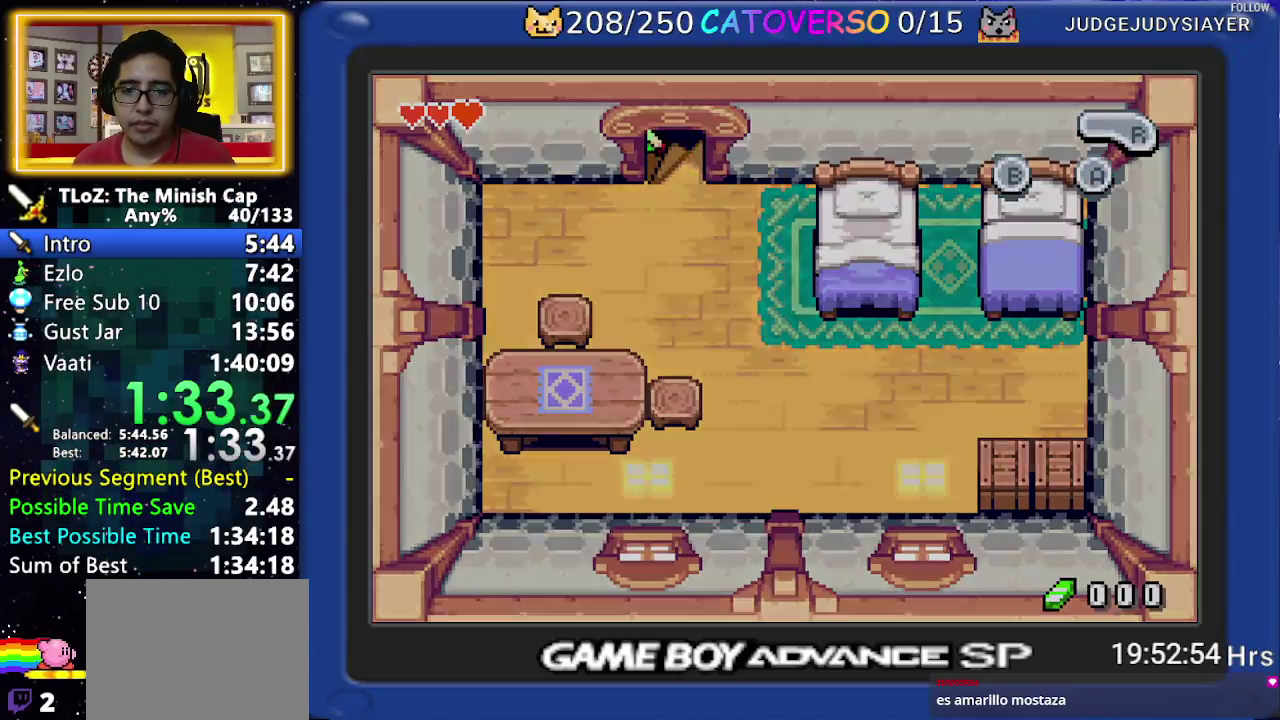
{"buttons": ["DPAD_DOWN"]}
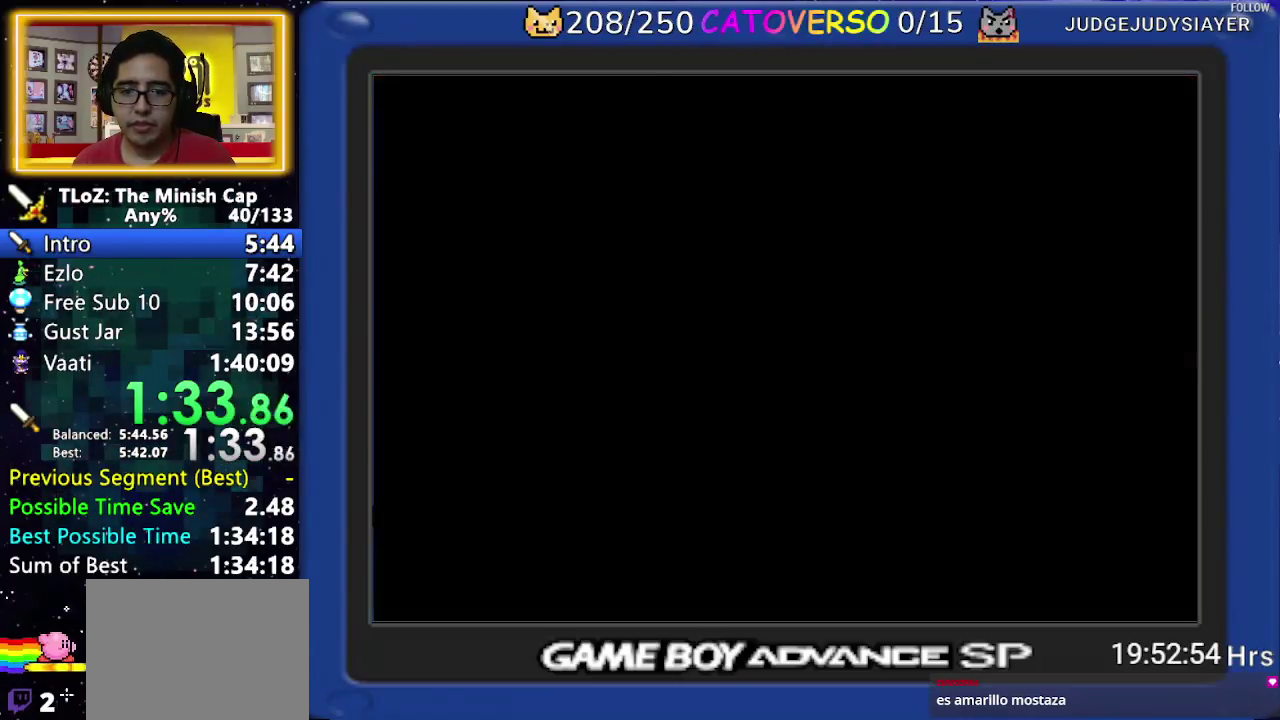
{"buttons": ["DPAD_DOWN"]}
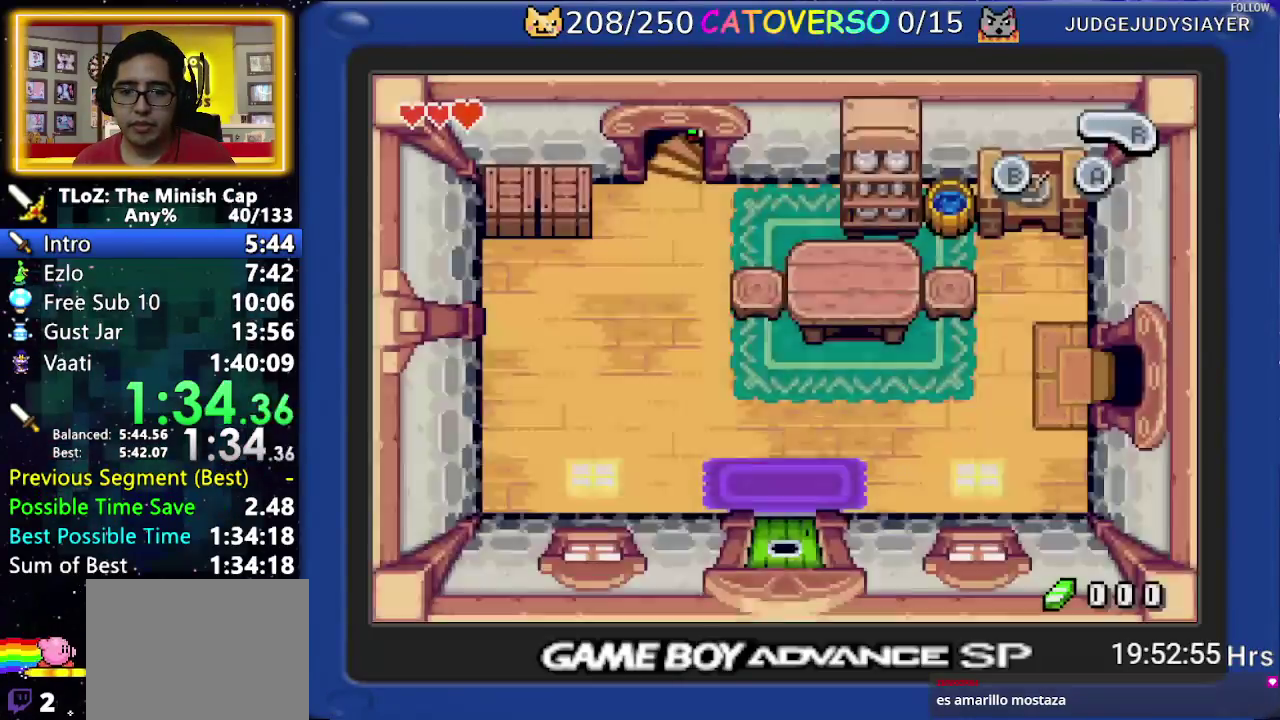
{"buttons": ["DPAD_DOWN"]}
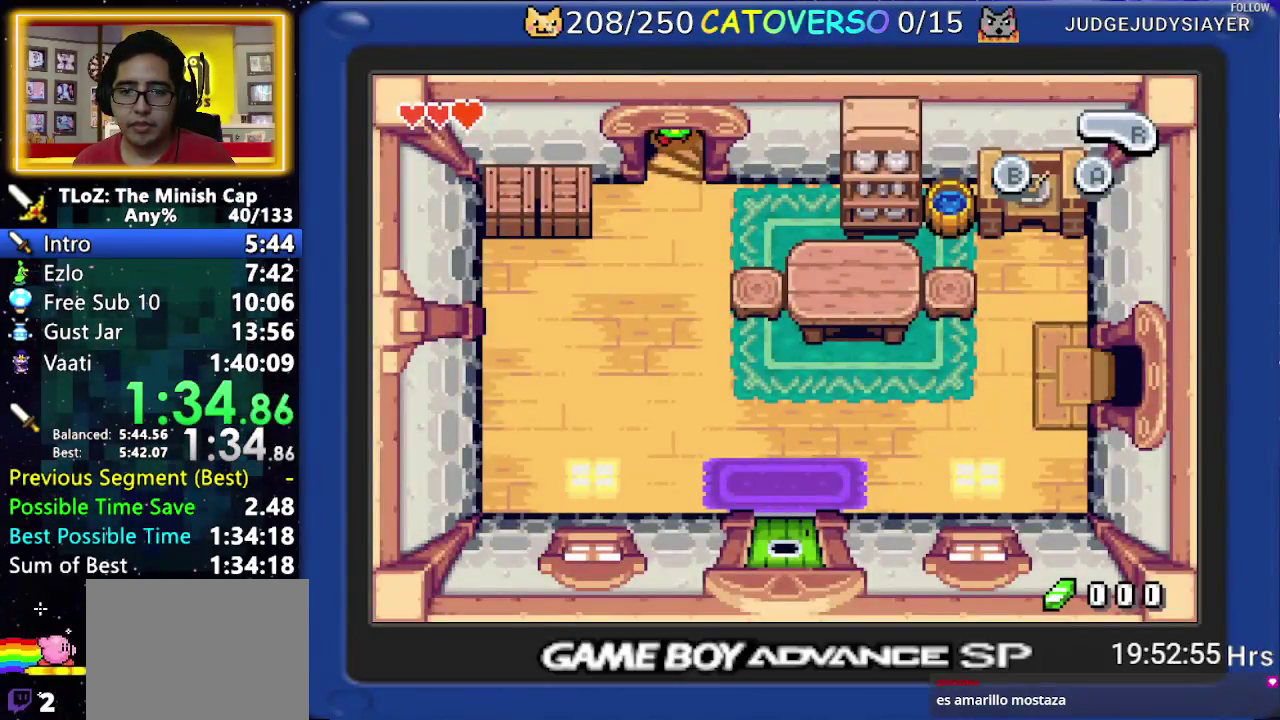
{"buttons": ["DPAD_DOWN"]}
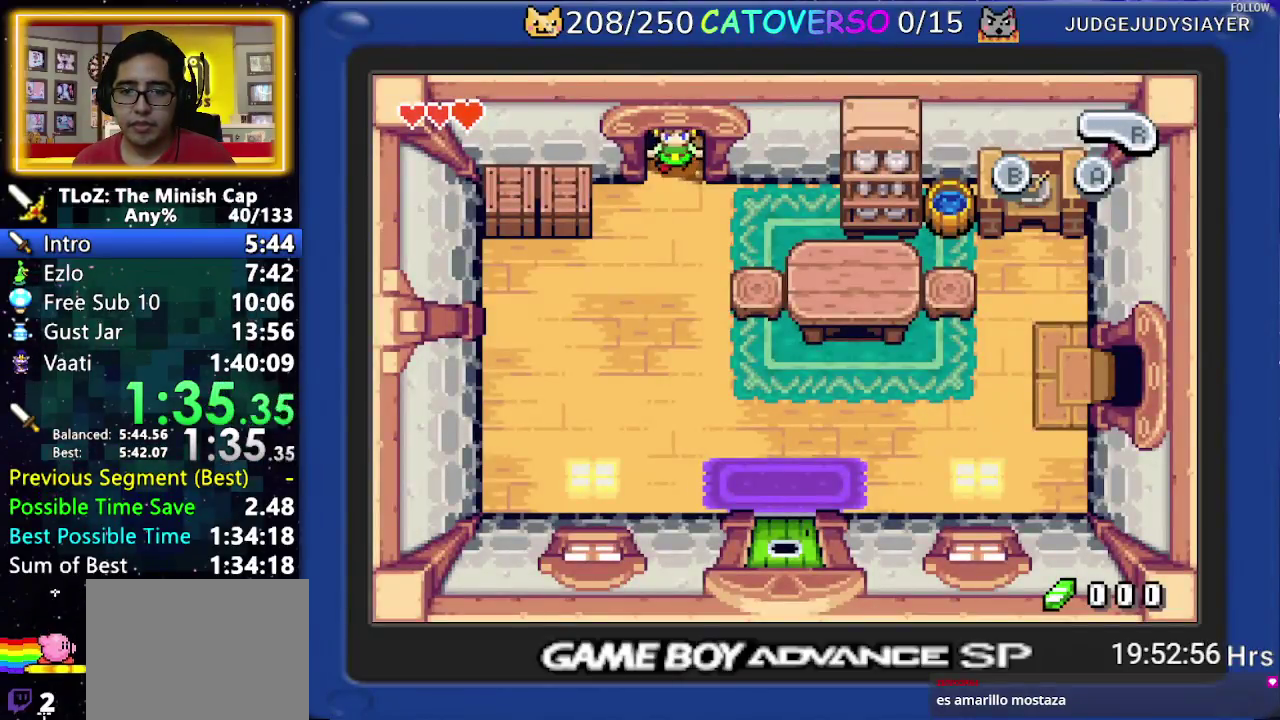
{"buttons": ["DPAD_DOWN"]}
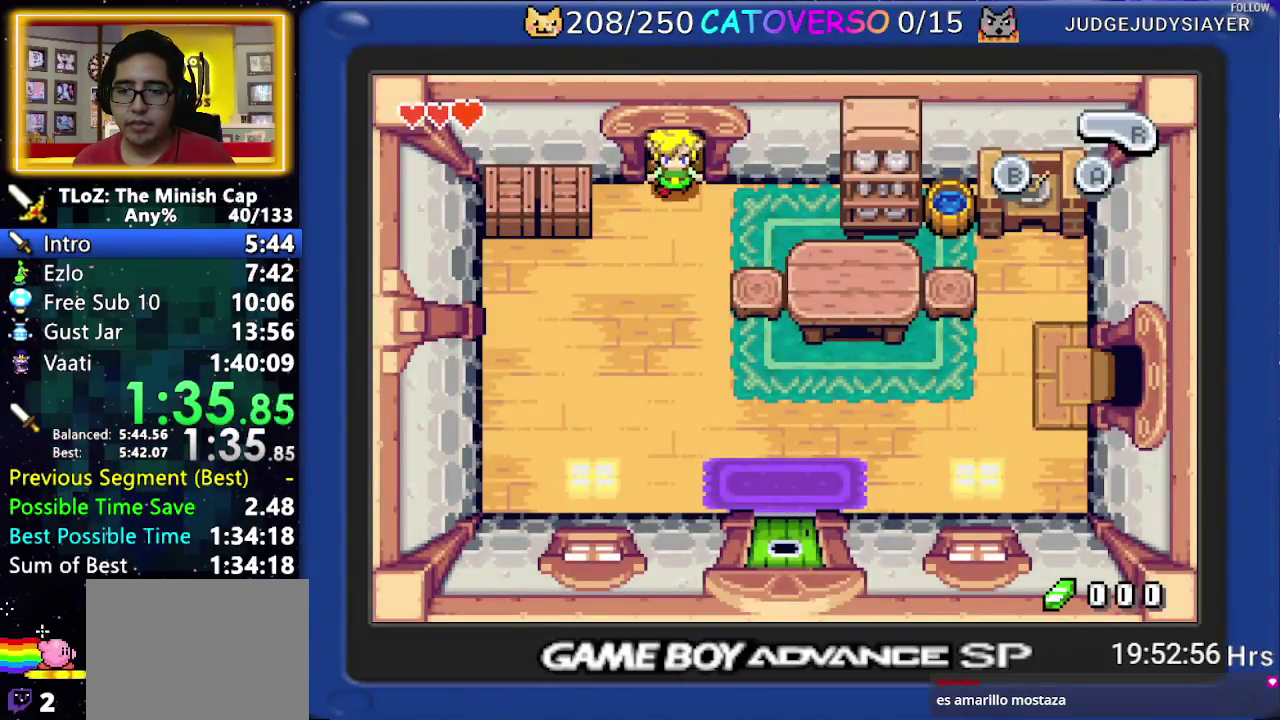
{"buttons": ["DPAD_DOWN"]}
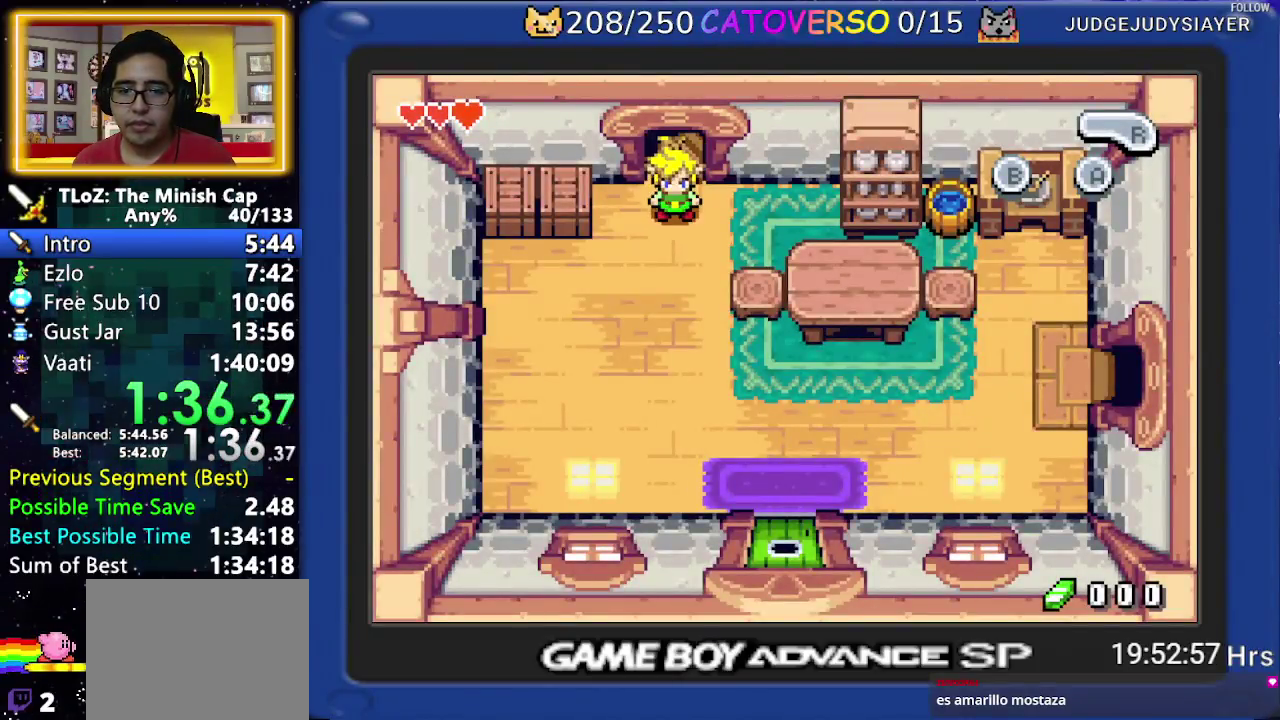
{"buttons": ["DPAD_DOWN"]}
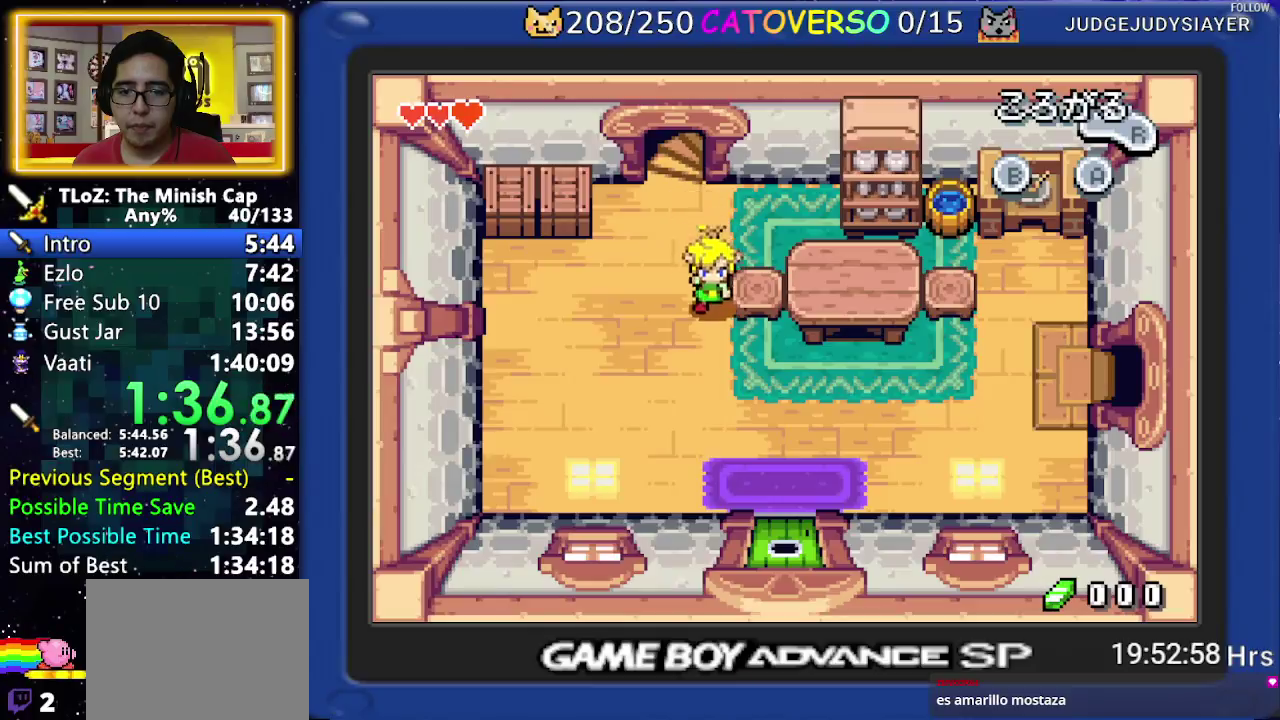
{"buttons": ["R1", "DPAD_RIGHT"]}
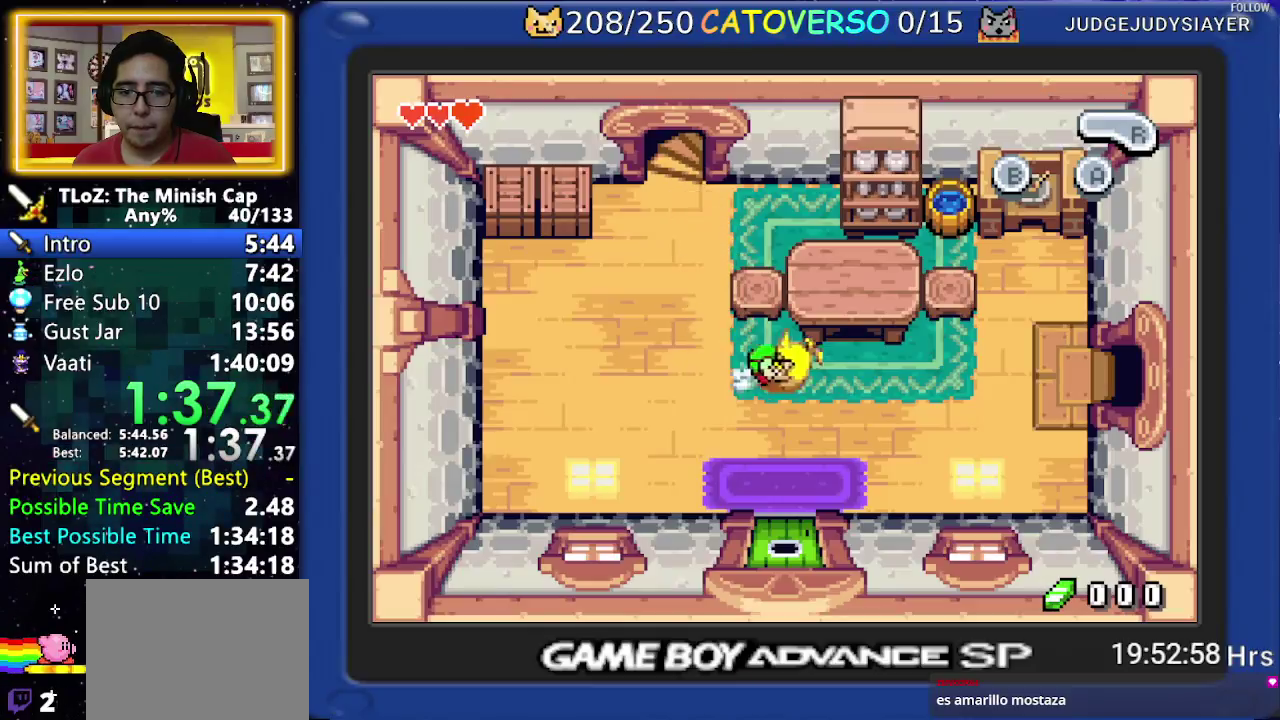
{"buttons": ["R1", "DPAD_RIGHT"]}
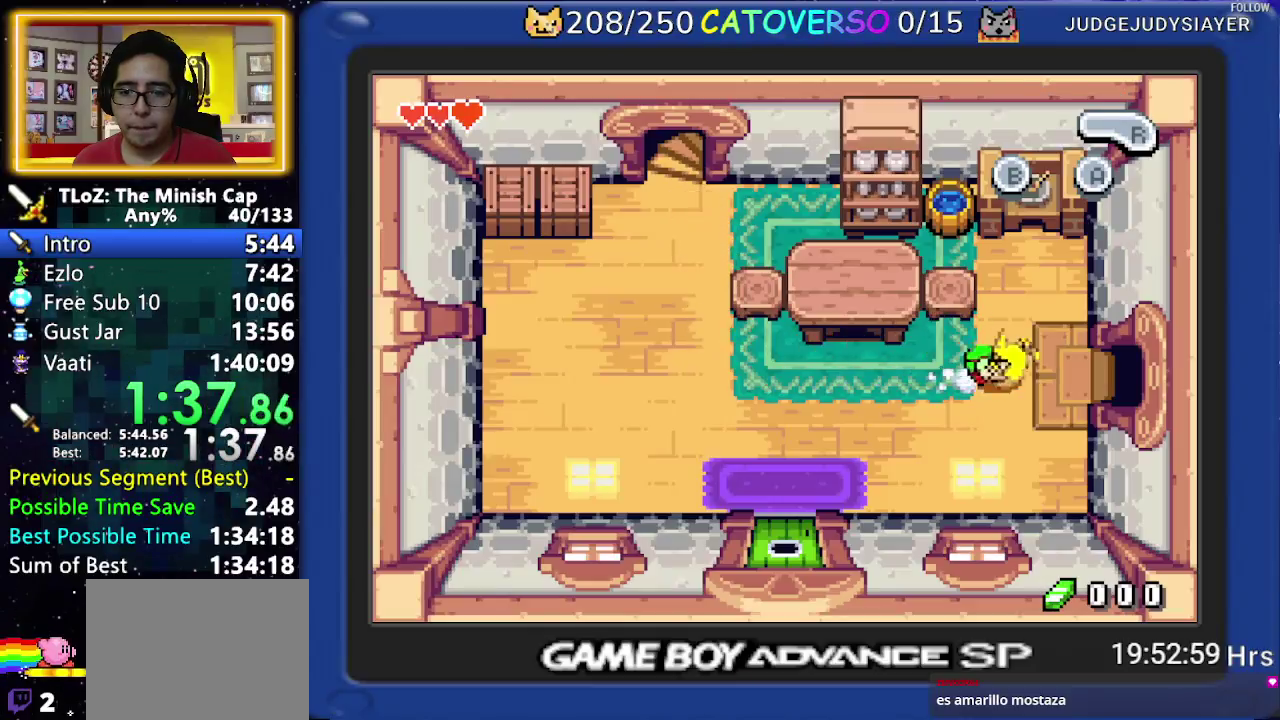
{"buttons": ["DPAD_RIGHT"]}
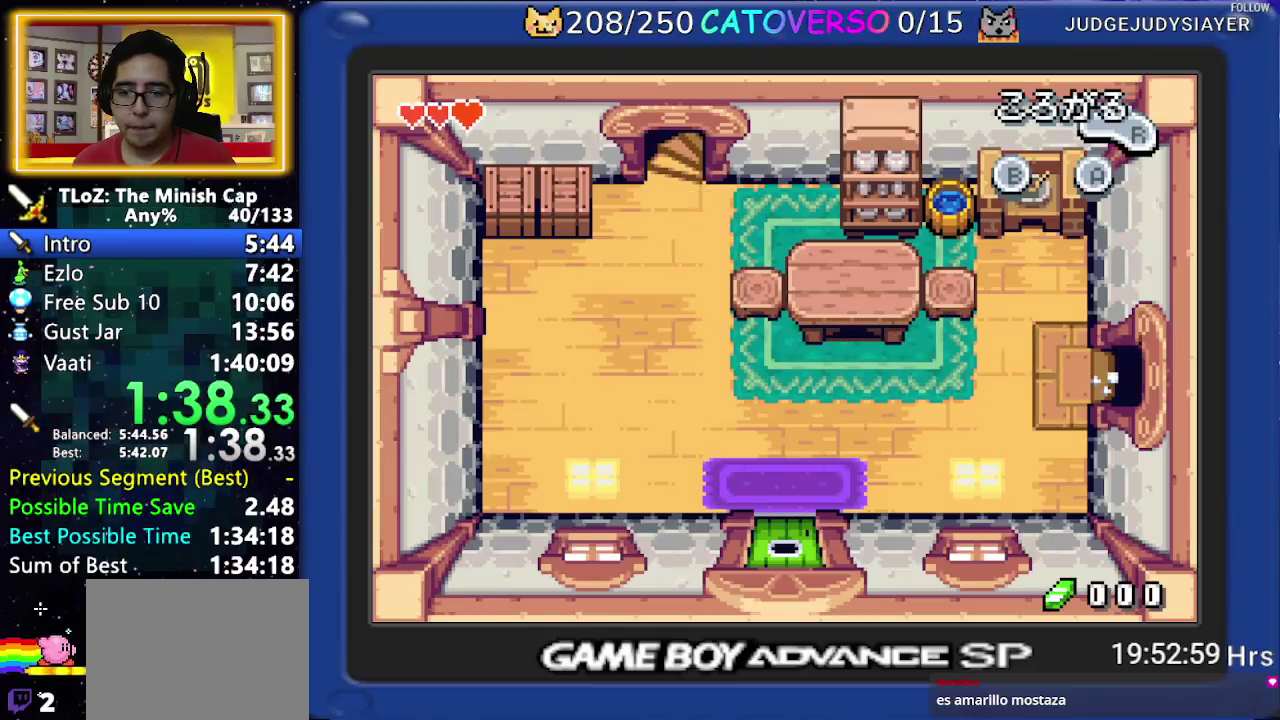
{"buttons": ["B", "DPAD_DOWN"]}
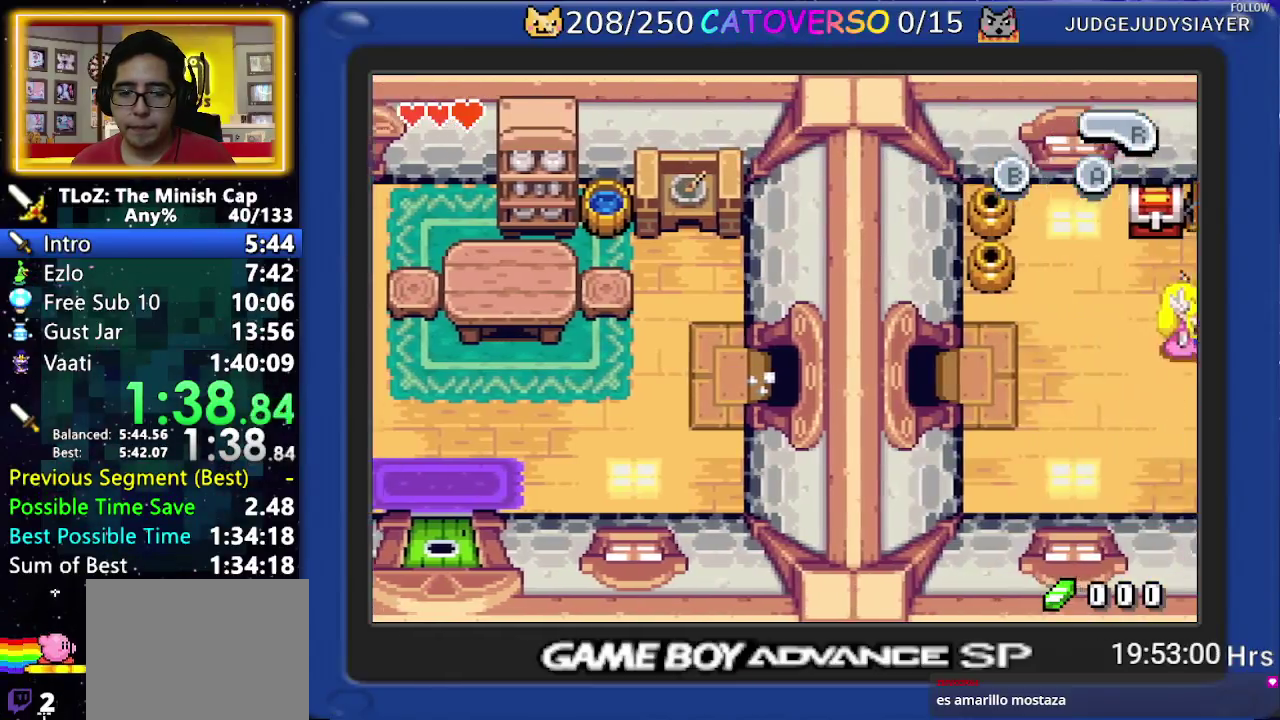
{"buttons": ["B", "DPAD_DOWN", "DPAD_RIGHT"]}
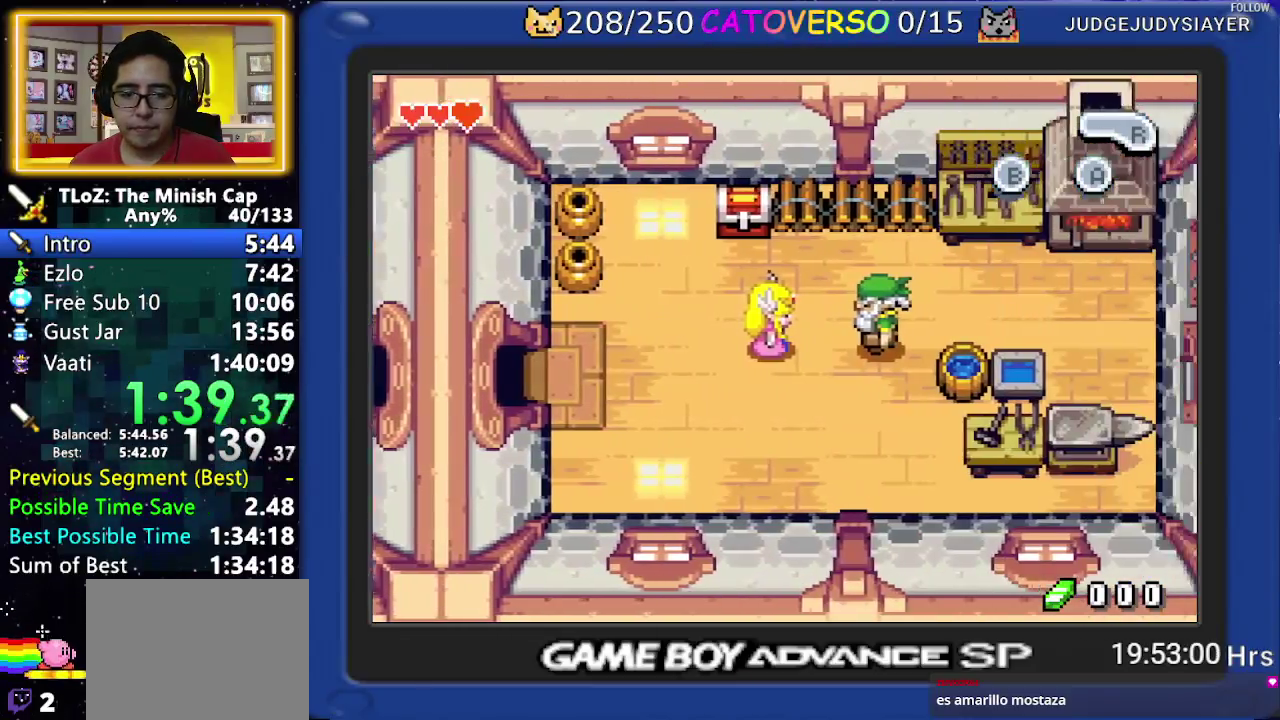
{"buttons": ["B", "DPAD_DOWN", "DPAD_RIGHT"]}
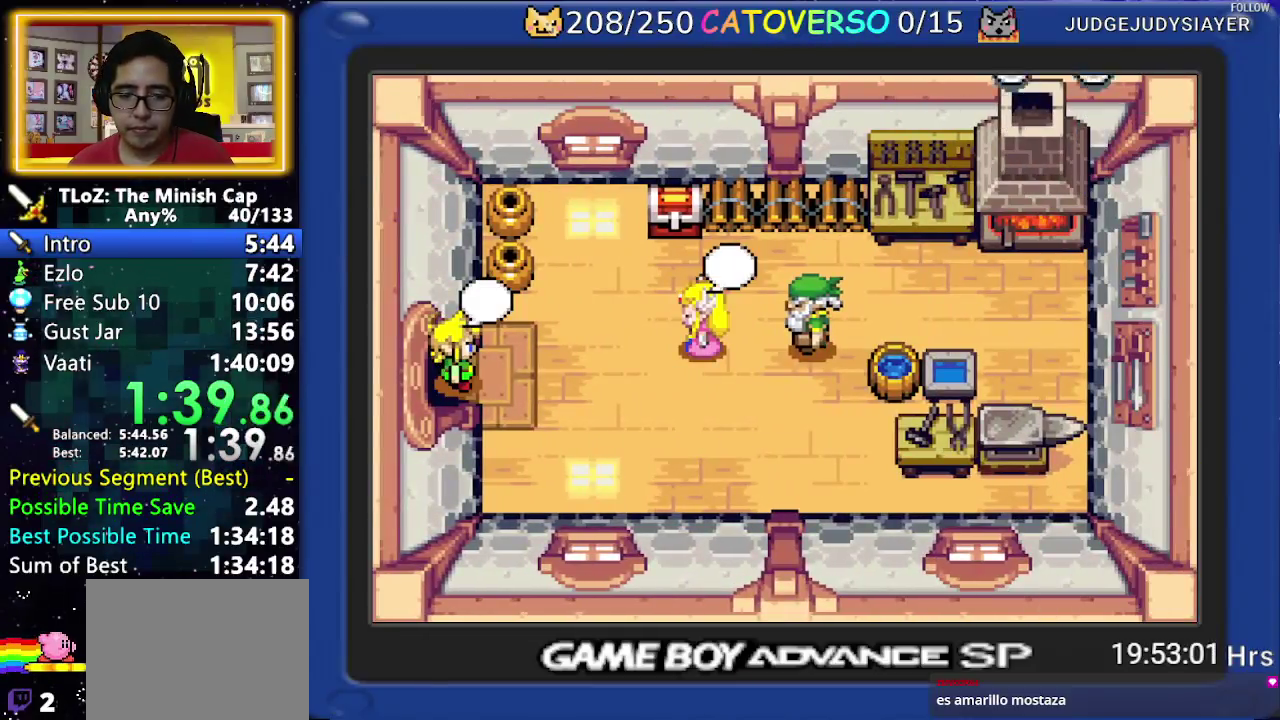
{"buttons": ["B", "DPAD_LEFT"]}
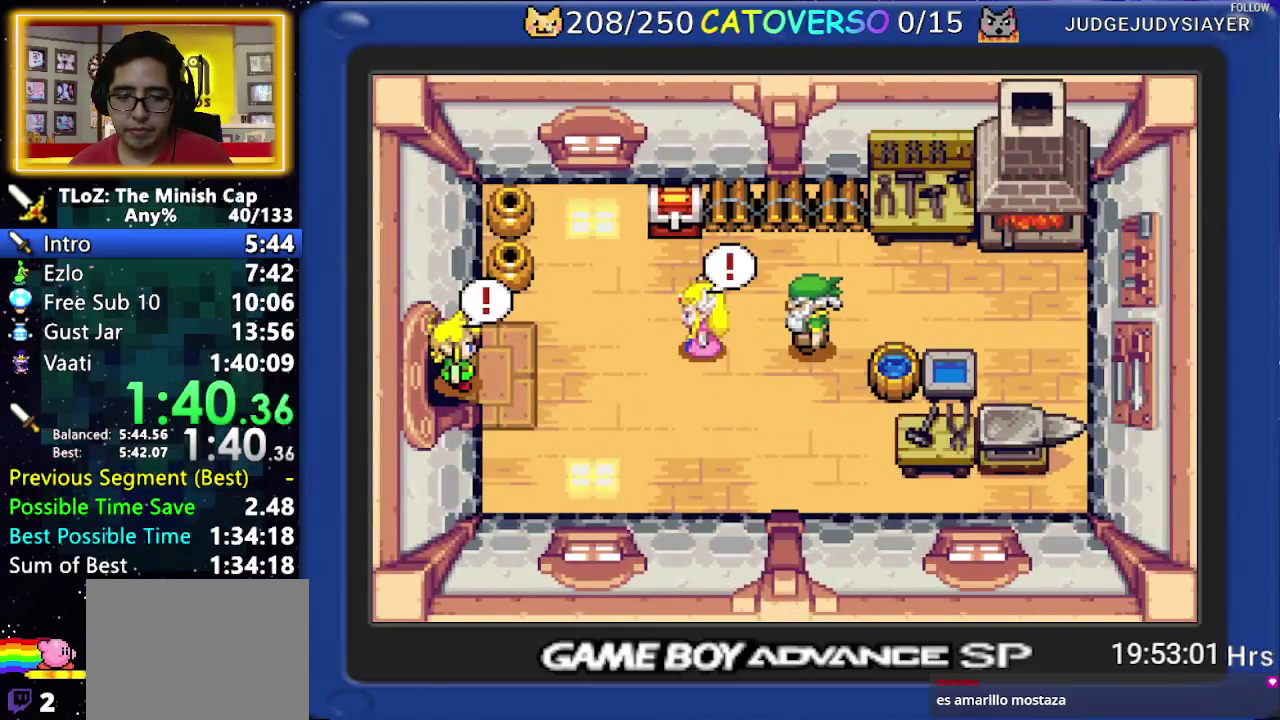
{"buttons": ["B", "DPAD_DOWN", "DPAD_RIGHT"]}
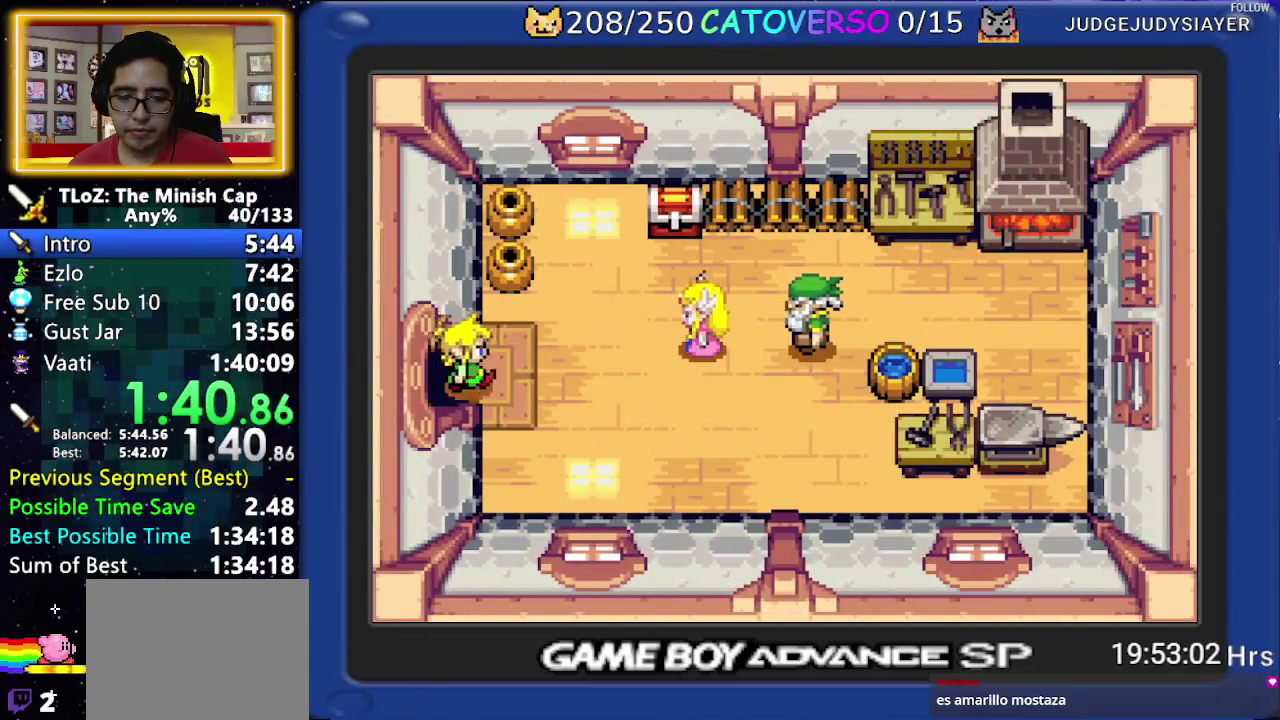
{"buttons": ["B", "DPAD_UP", "DPAD_RIGHT"]}
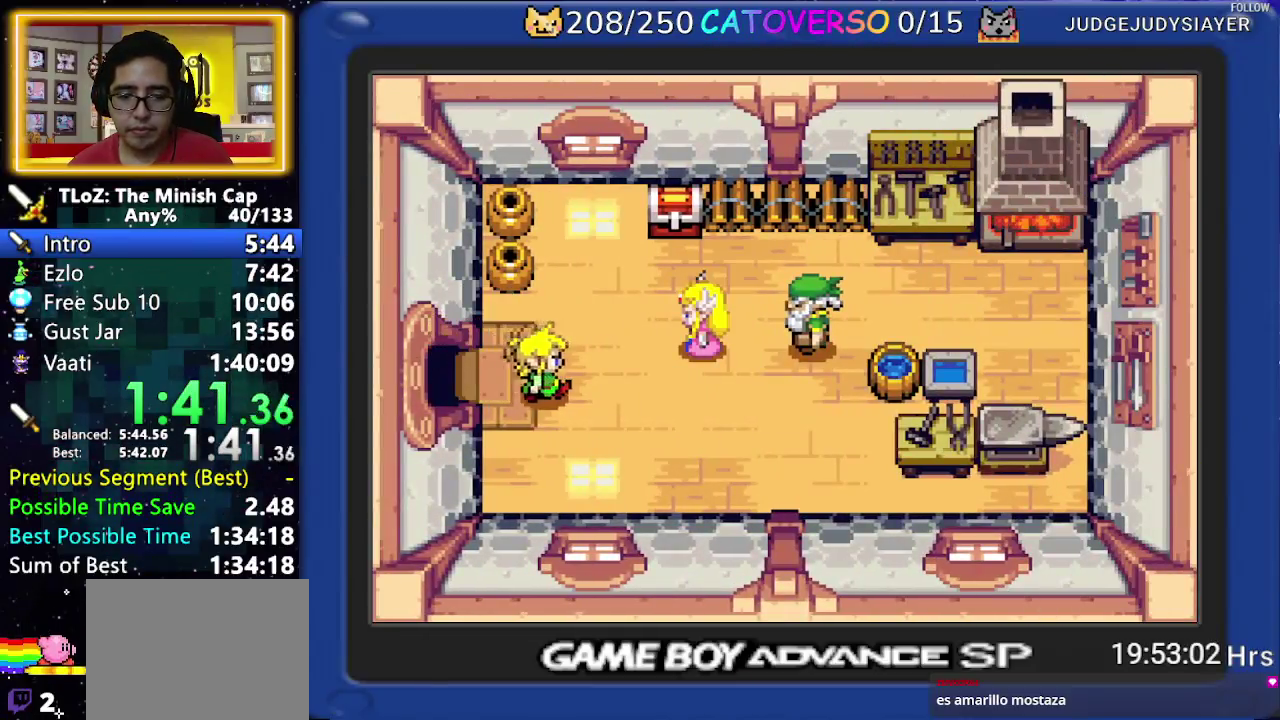
{"buttons": ["B", "DPAD_DOWN"]}